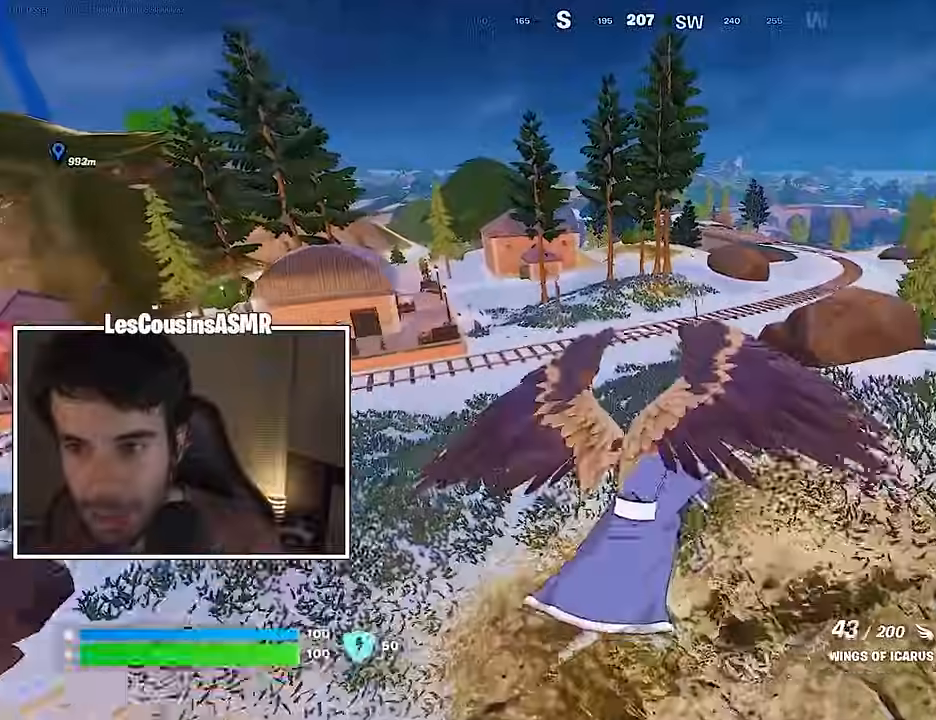
Gameplay with a controller (PlayStation layout); each line is a JSON object with the inputs held at the frame after it (dt_ms = milliseconds from this image to that frame). "events" lists button and stick changes between this image and that frame as [ms after this image, input, new state], when the widget could be followed in between.
{"dt_ms": 500, "buttons": [], "left_stick": "center", "right_stick": "center", "events": [[133, "right_stick", "right"], [283, "right_stick", "center"]]}
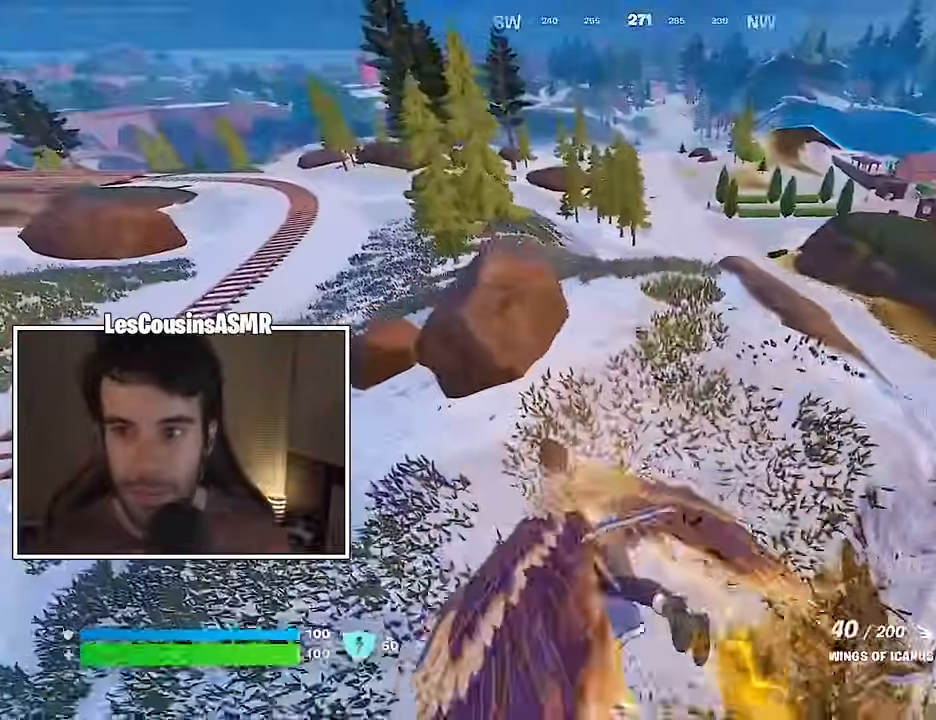
{"dt_ms": 500, "buttons": [], "left_stick": "center", "right_stick": "center", "events": [[117, "DPAD_UP", "down"], [200, "DPAD_UP", "up"]]}
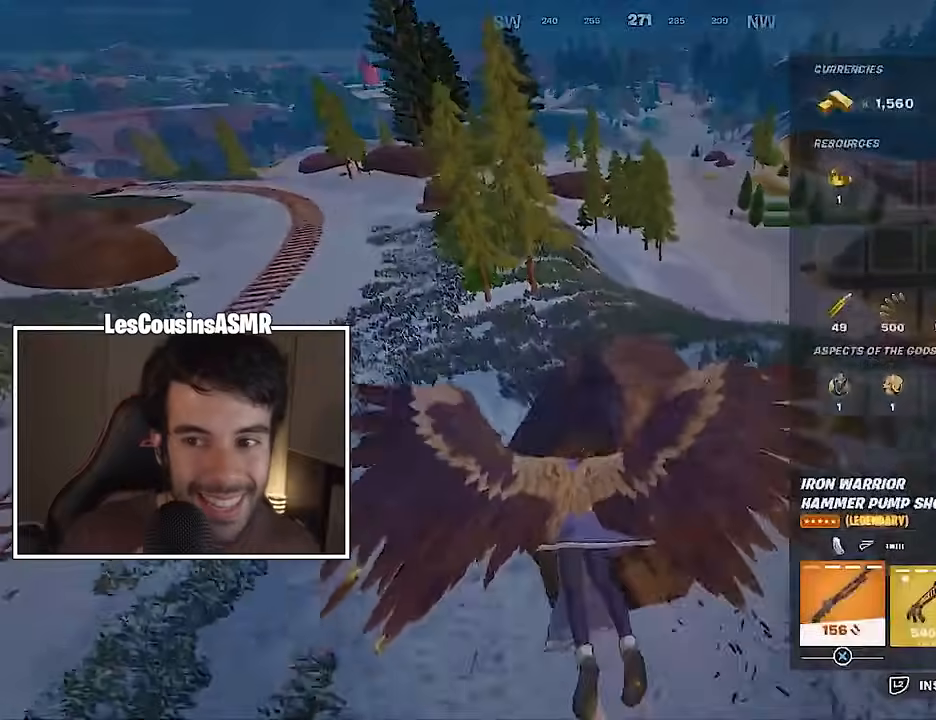
{"dt_ms": 500, "buttons": [], "left_stick": "up", "right_stick": "center", "events": [[167, "CIRCLE", "down"], [267, "CIRCLE", "up"], [417, "left_stick", "up"]]}
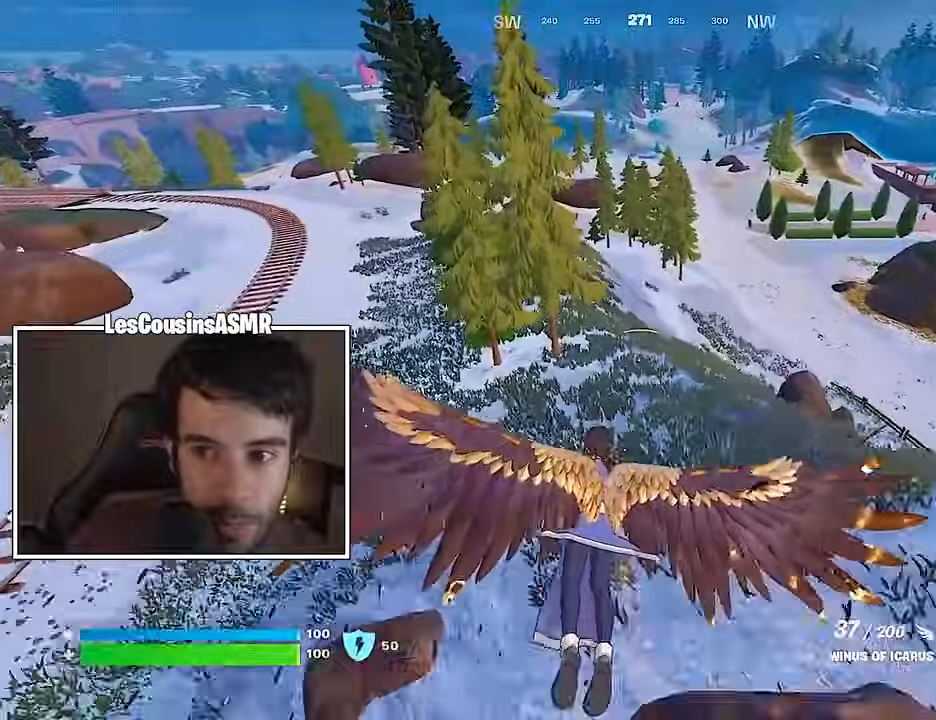
{"dt_ms": 500, "buttons": [], "left_stick": "up", "right_stick": "center", "events": [[333, "right_stick", "up-left"], [467, "right_stick", "center"]]}
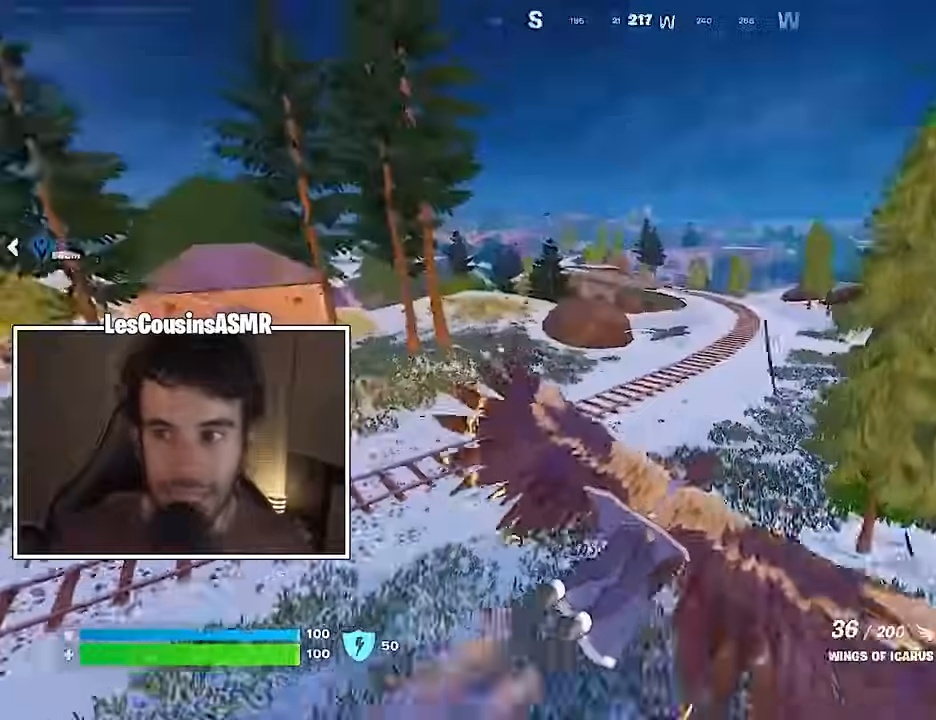
{"dt_ms": 500, "buttons": [], "left_stick": "up", "right_stick": "center", "events": []}
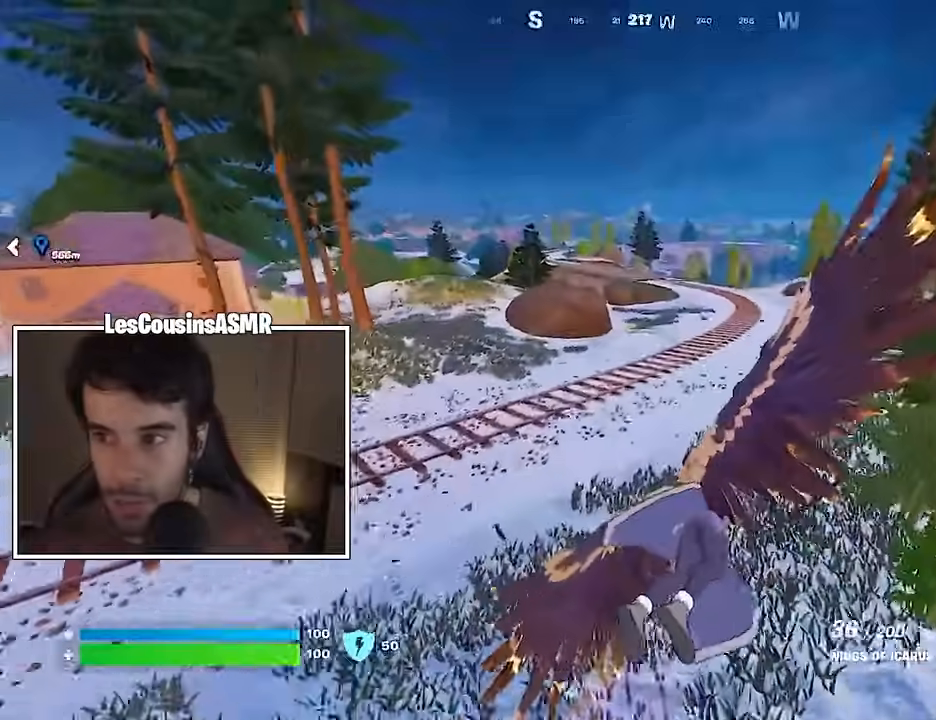
{"dt_ms": 500, "buttons": [], "left_stick": "up-left", "right_stick": "center", "events": [[67, "right_stick", "right"], [133, "left_stick", "up-left"], [233, "right_stick", "center"]]}
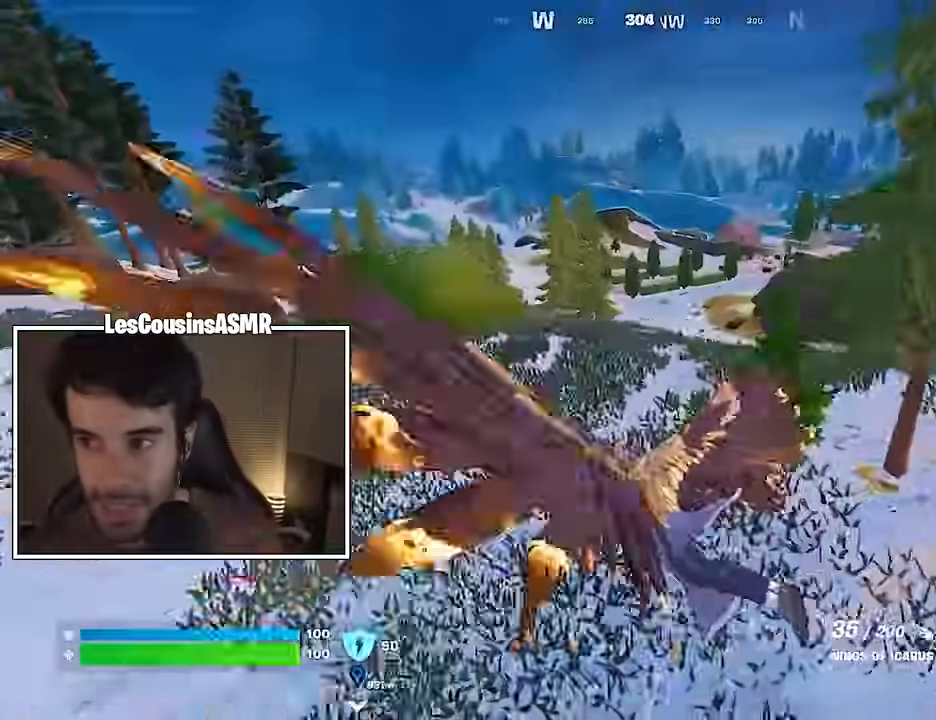
{"dt_ms": 500, "buttons": [], "left_stick": "up", "right_stick": "center", "events": [[317, "right_stick", "left"], [383, "left_stick", "up"], [450, "right_stick", "center"]]}
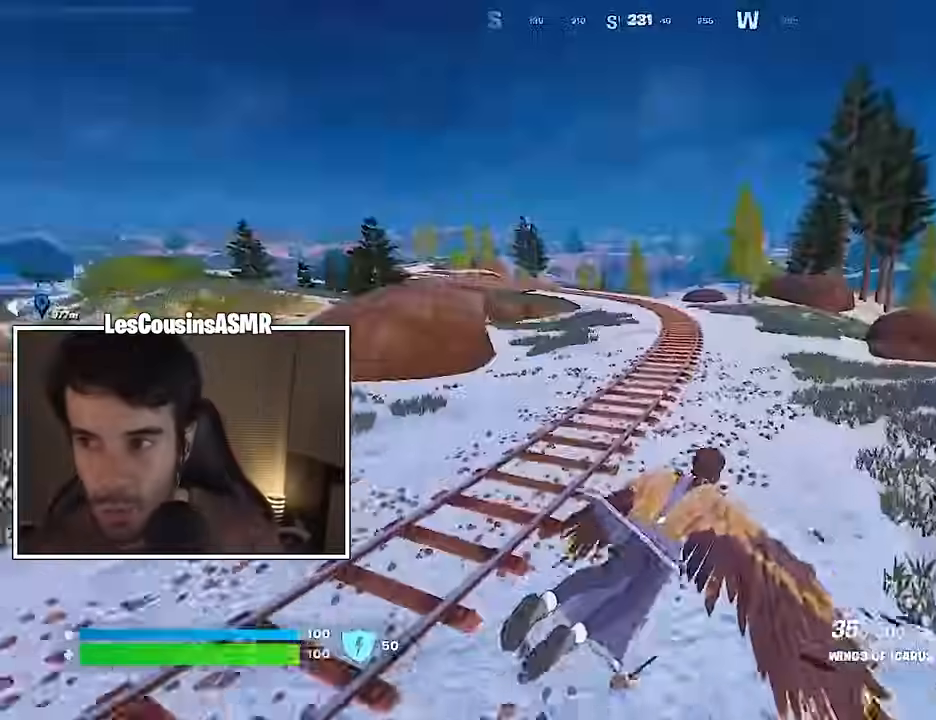
{"dt_ms": 500, "buttons": [], "left_stick": "up", "right_stick": "center", "events": []}
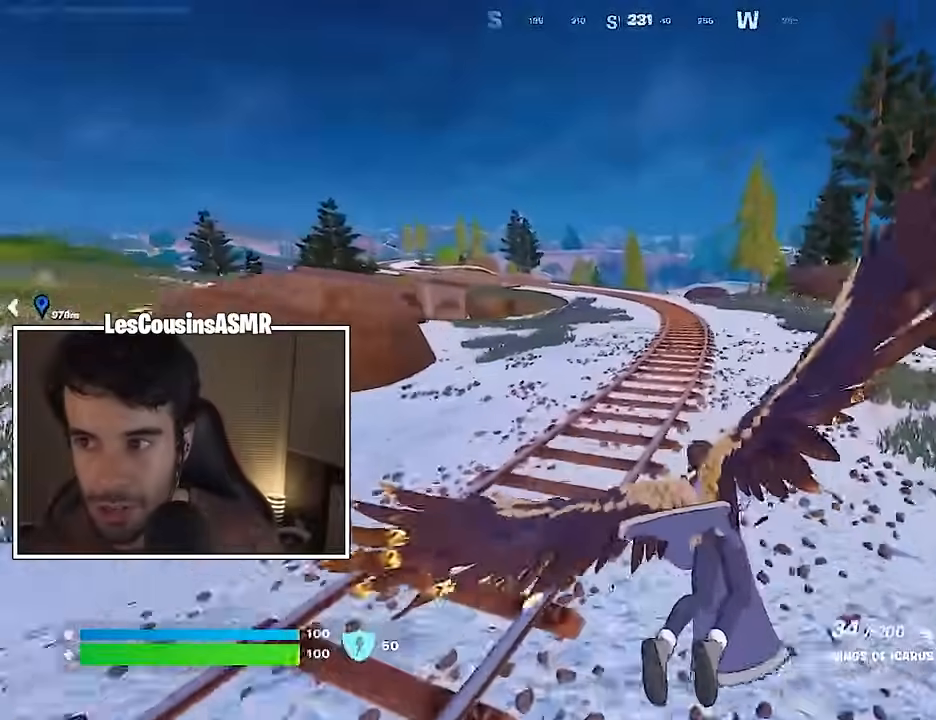
{"dt_ms": 500, "buttons": [], "left_stick": "up-left", "right_stick": "center", "events": [[400, "left_stick", "up-left"]]}
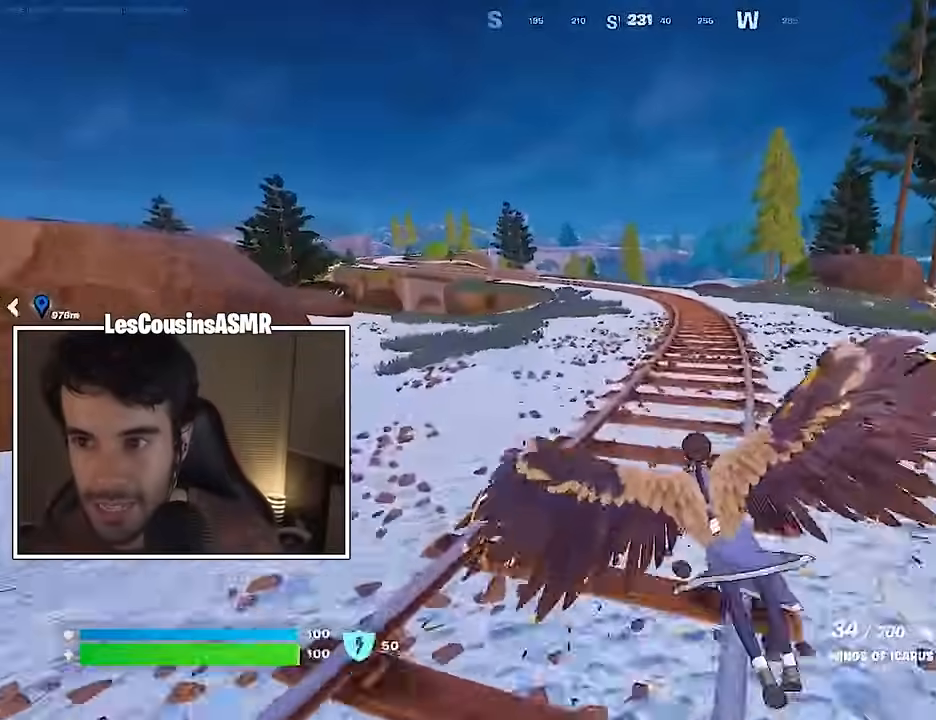
{"dt_ms": 500, "buttons": ["R1"], "left_stick": "up-left", "right_stick": "up-right", "events": [[183, "L3", "down"], [300, "L3", "up"], [367, "right_stick", "up-right"], [450, "R1", "down"]]}
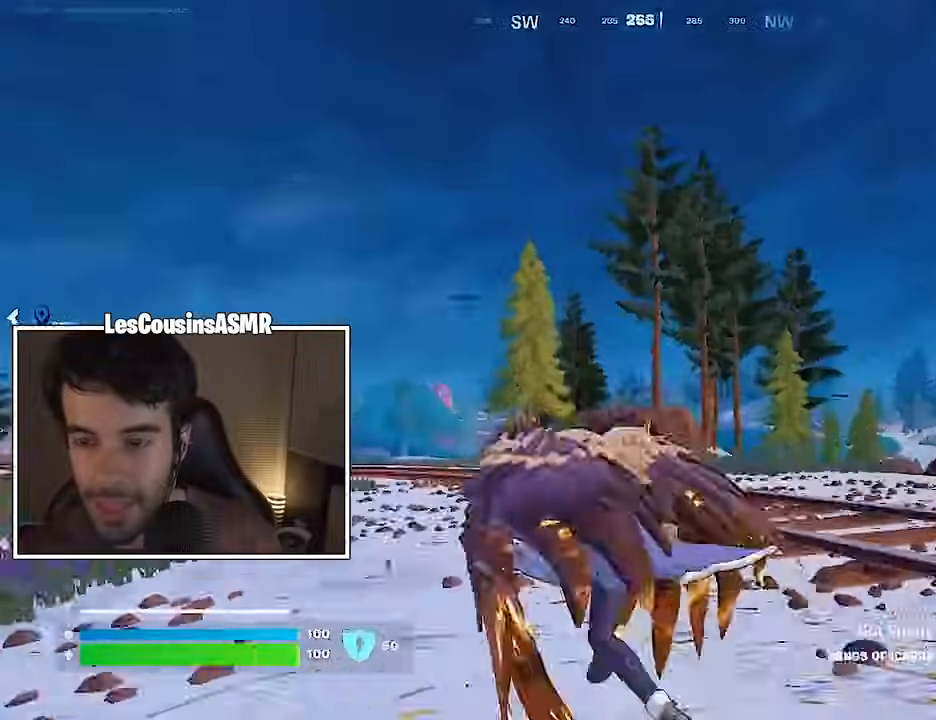
{"dt_ms": 500, "buttons": ["L2"], "left_stick": "up-left", "right_stick": "center", "events": [[33, "R1", "up"], [33, "right_stick", "center"], [100, "R1", "down"], [183, "R1", "up"], [450, "L2", "down"]]}
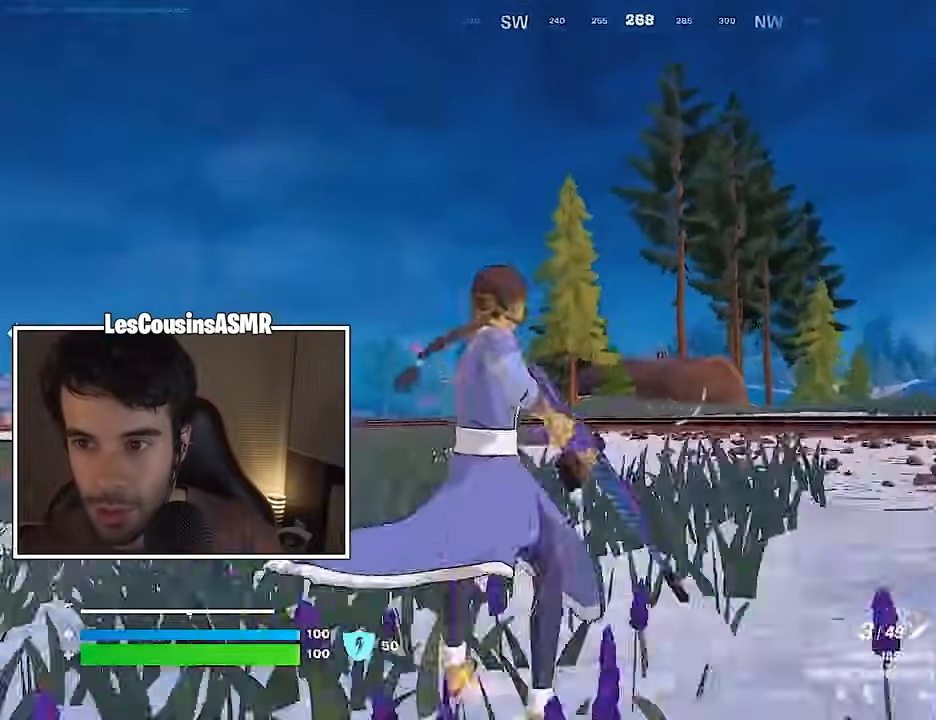
{"dt_ms": 1000, "buttons": [], "left_stick": "up", "right_stick": "down-left"}
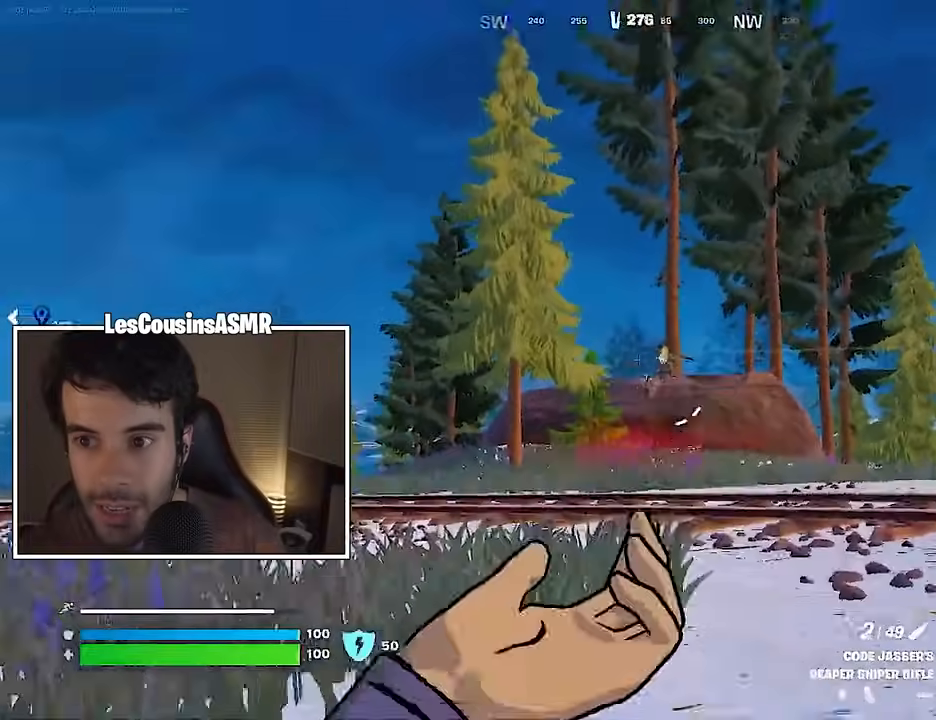
{"dt_ms": 500, "buttons": ["CROSS"], "left_stick": "up-right", "right_stick": "center", "events": [[50, "left_stick", "up-right"], [67, "right_stick", "down-right"], [167, "right_stick", "right"], [417, "right_stick", "center"], [500, "CROSS", "down"]]}
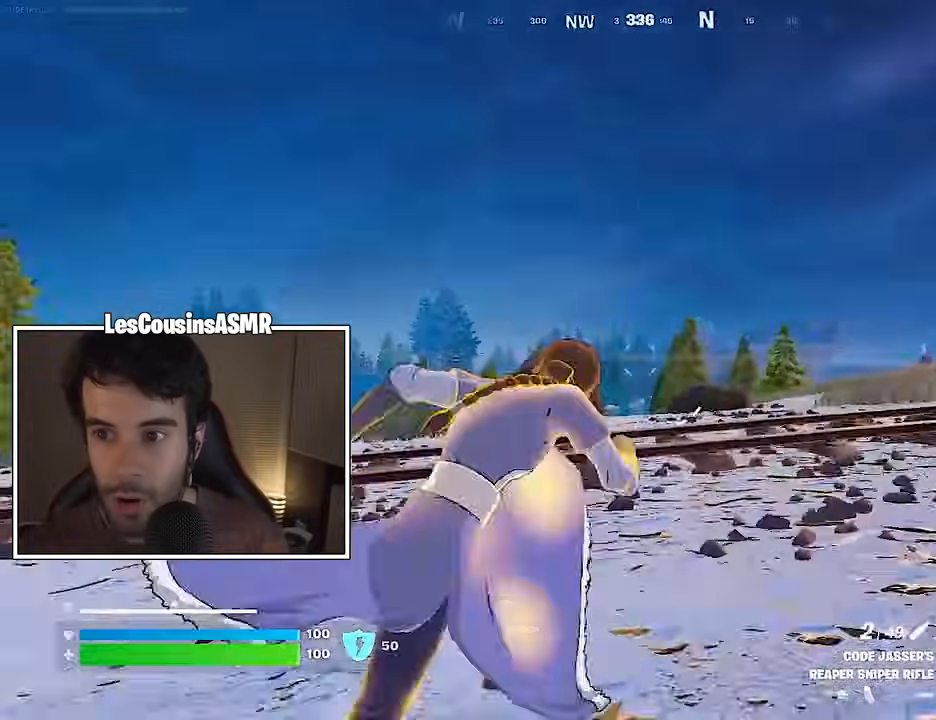
{"dt_ms": 500, "buttons": [], "left_stick": "center", "right_stick": "center", "events": [[83, "CROSS", "up"], [83, "right_stick", "left"], [183, "left_stick", "center"], [267, "right_stick", "center"]]}
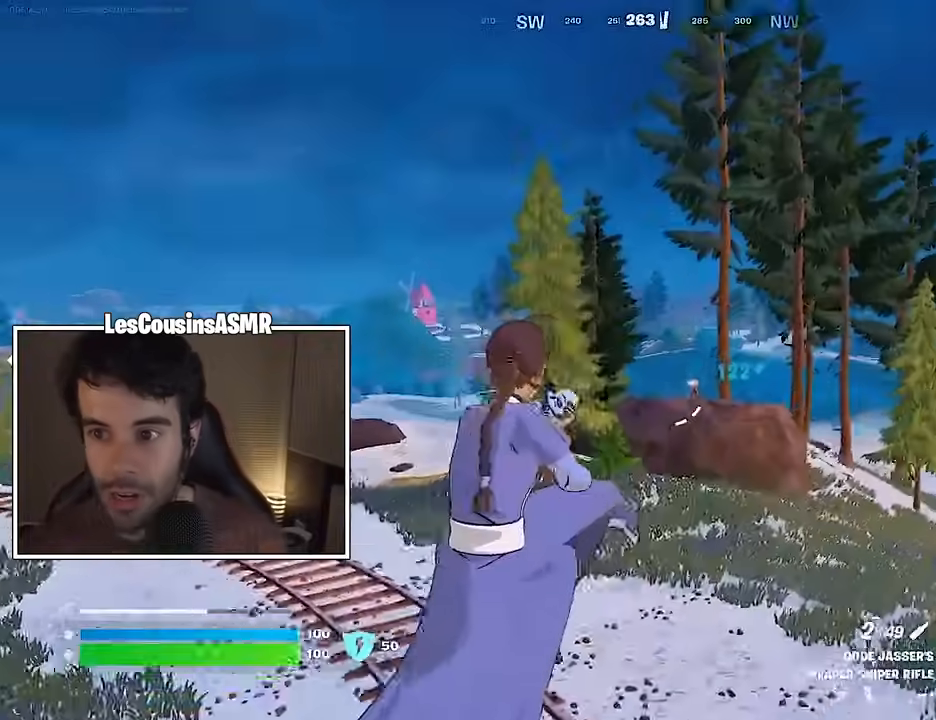
{"dt_ms": 500, "buttons": [], "left_stick": "right", "right_stick": "center", "events": [[417, "left_stick", "right"]]}
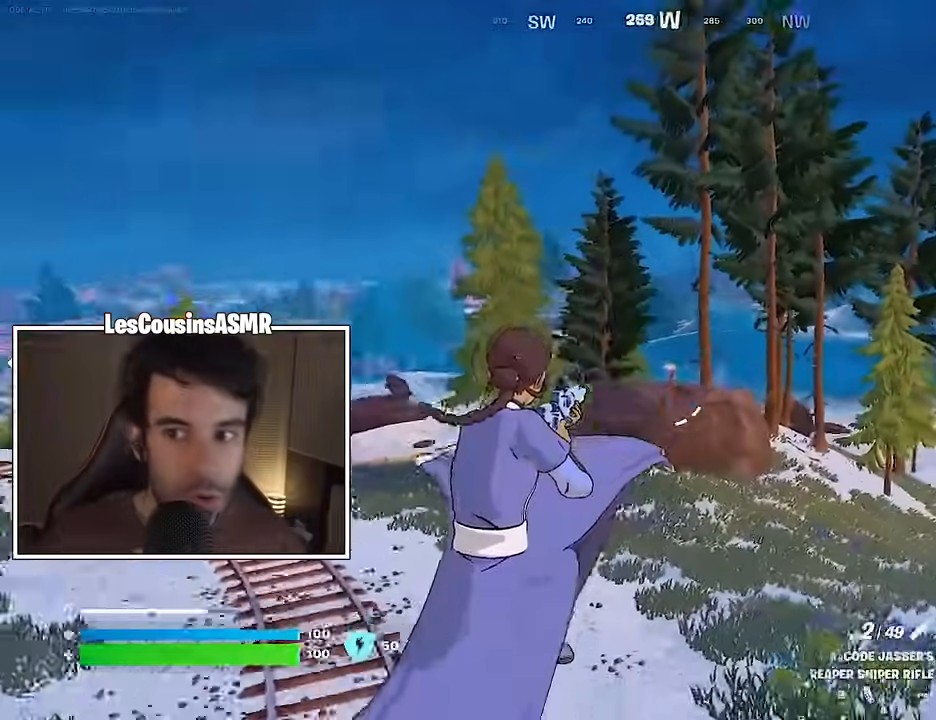
{"dt_ms": 500, "buttons": [], "left_stick": "right", "right_stick": "center", "events": []}
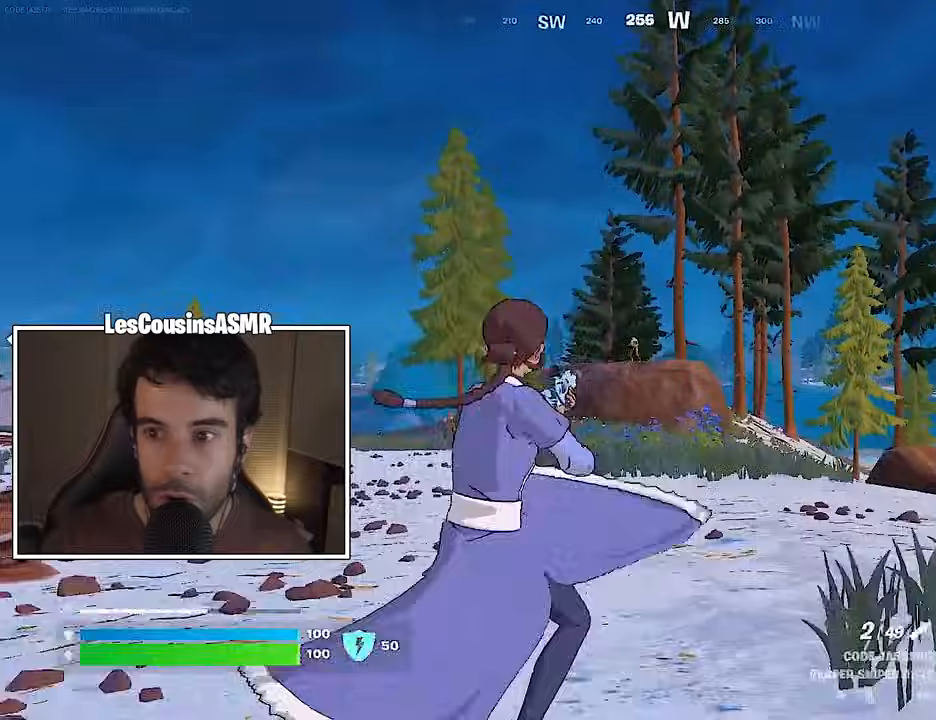
{"dt_ms": 500, "buttons": ["L2"], "left_stick": "up-right", "right_stick": "left", "events": [[17, "L2", "down"], [200, "left_stick", "up-right"], [383, "right_stick", "left"]]}
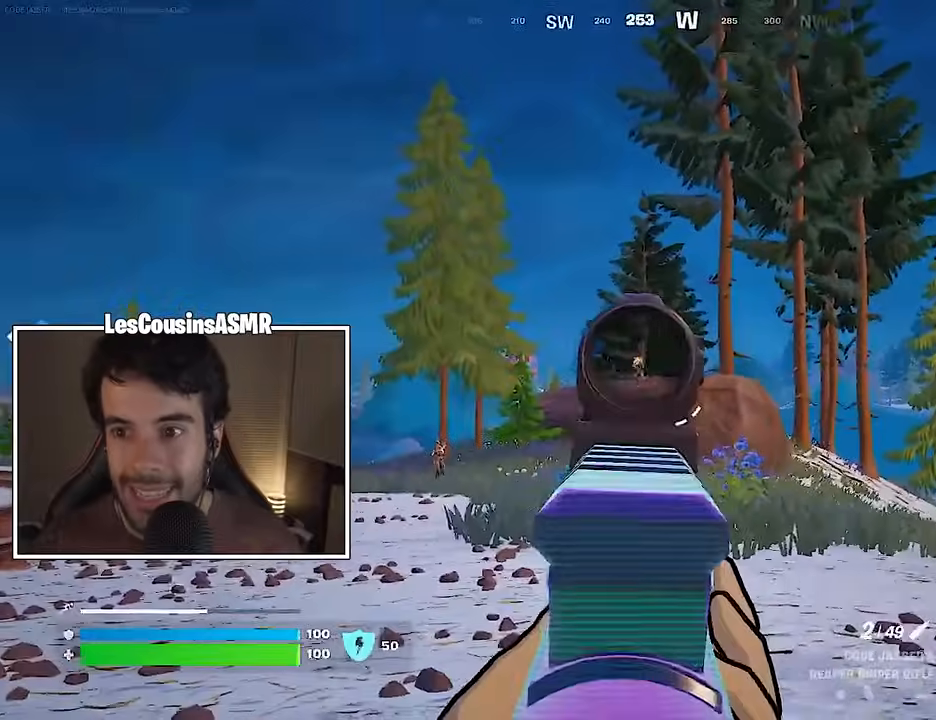
{"dt_ms": 500, "buttons": [], "left_stick": "up-right", "right_stick": "right", "events": [[150, "L3", "down"], [150, "R2", "down"], [150, "right_stick", "down"], [183, "L2", "up"], [217, "R2", "up"], [233, "L3", "up"], [400, "right_stick", "right"]]}
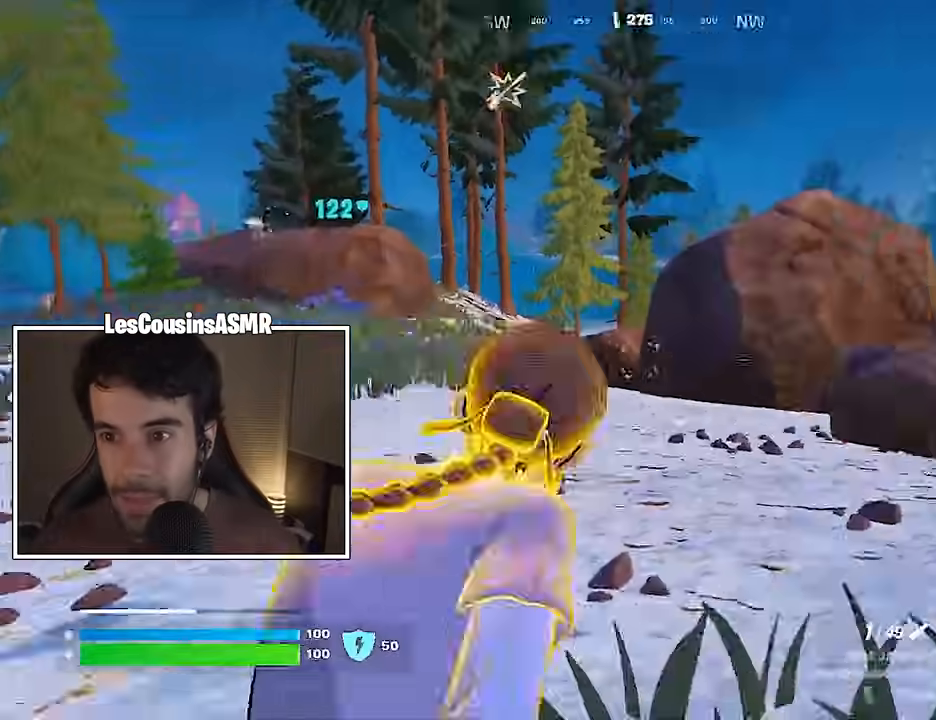
{"dt_ms": 500, "buttons": [], "left_stick": "center", "right_stick": "left", "events": [[183, "right_stick", "center"], [233, "right_stick", "left"], [333, "R3", "down"], [367, "right_stick", "center"], [417, "R3", "up"], [417, "right_stick", "left"], [483, "left_stick", "center"]]}
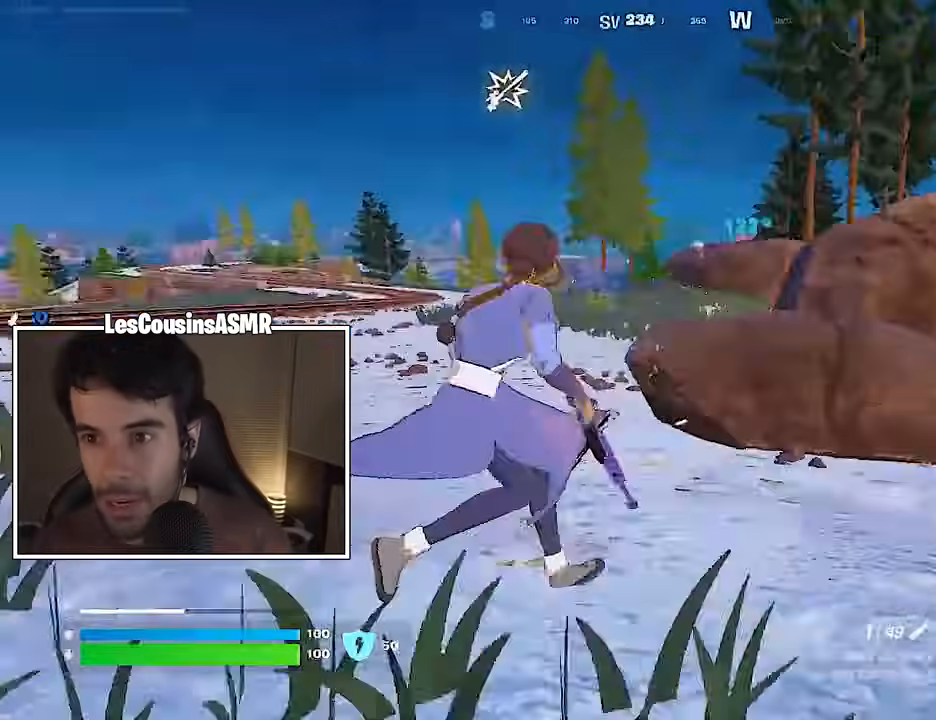
{"dt_ms": 500, "buttons": ["L2"], "left_stick": "left", "right_stick": "center", "events": [[33, "right_stick", "center"], [183, "R3", "down"], [267, "R3", "up"], [267, "left_stick", "left"], [300, "right_stick", "up-right"], [433, "L2", "down"], [500, "right_stick", "center"]]}
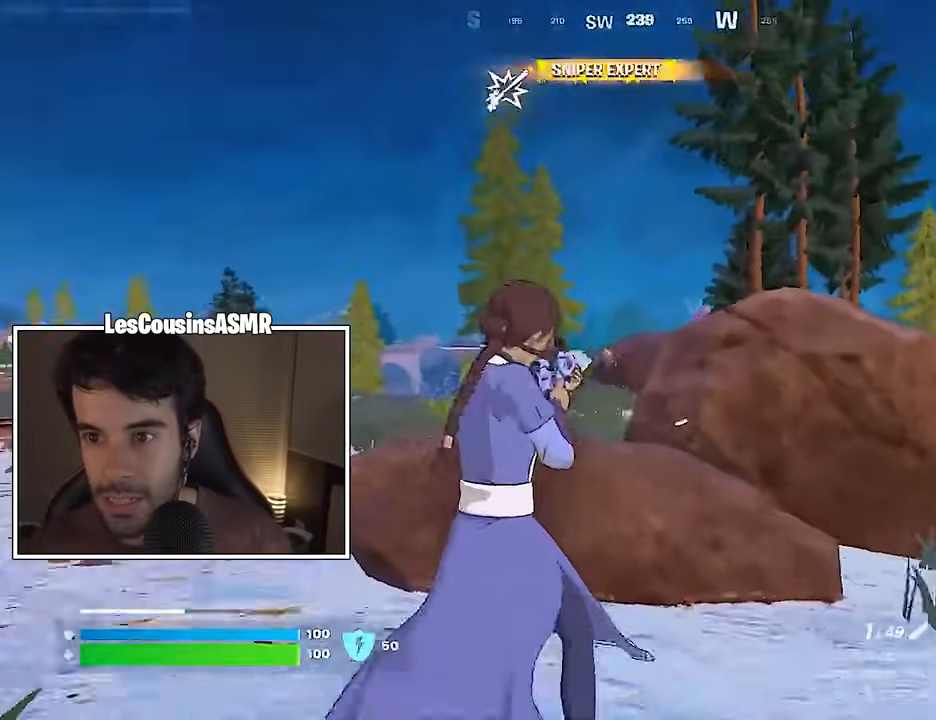
{"dt_ms": 500, "buttons": ["L2"], "left_stick": "up-right", "right_stick": "down-left", "events": [[83, "right_stick", "left"], [217, "right_stick", "down-left"], [267, "left_stick", "up"], [317, "left_stick", "up-right"]]}
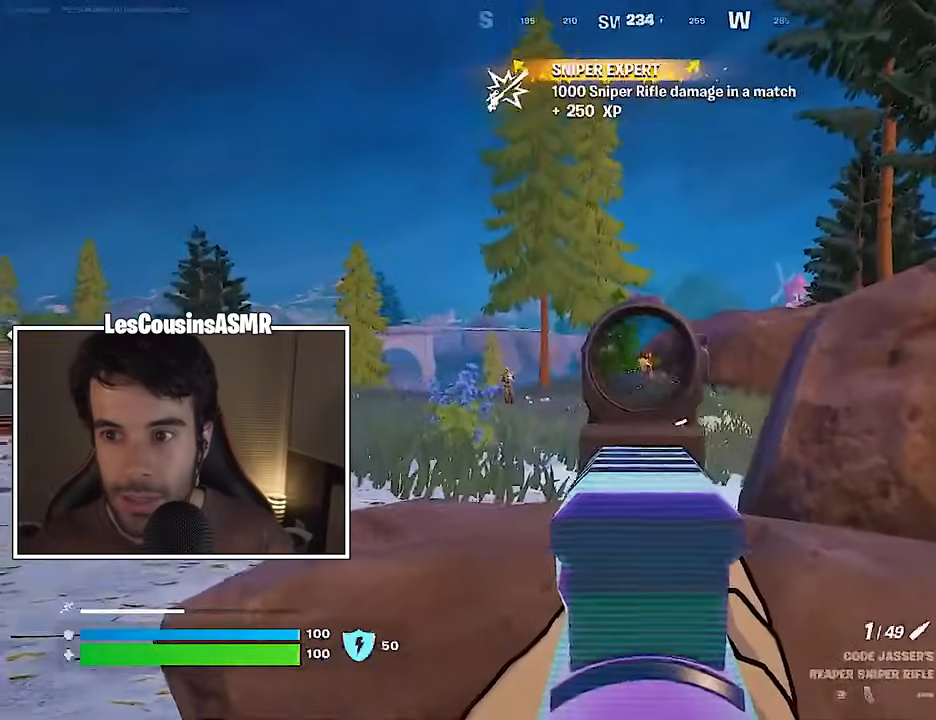
{"dt_ms": 500, "buttons": [], "left_stick": "up-right", "right_stick": "right", "events": [[100, "R2", "down"], [100, "right_stick", "right"], [133, "L2", "up"], [150, "L3", "down"], [150, "right_stick", "down-right"], [167, "R2", "up"], [200, "L3", "up"], [317, "right_stick", "right"]]}
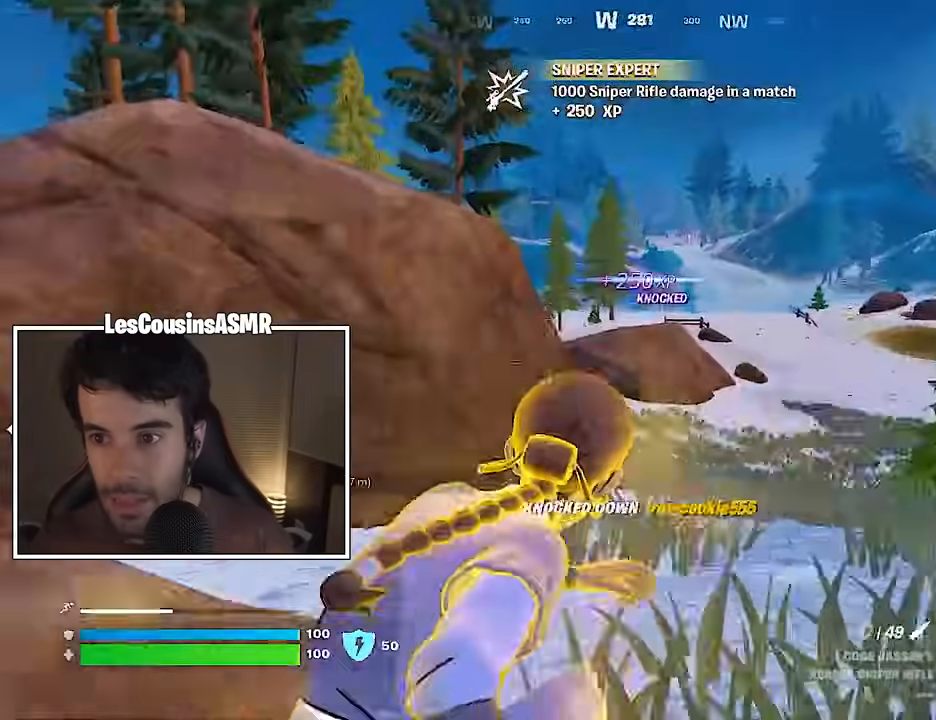
{"dt_ms": 500, "buttons": [], "left_stick": "up", "right_stick": "center", "events": [[67, "right_stick", "left"], [167, "R3", "down"], [167, "left_stick", "center"], [167, "right_stick", "center"], [217, "R3", "up"], [300, "R3", "down"], [317, "left_stick", "up"], [383, "R3", "up"], [433, "right_stick", "left"], [483, "right_stick", "center"]]}
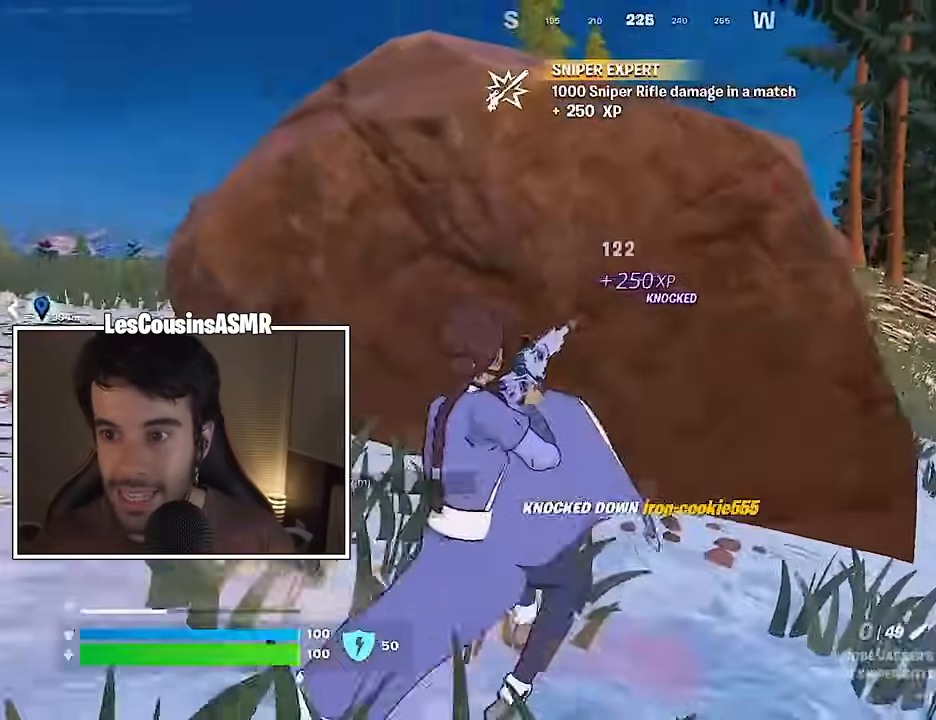
{"dt_ms": 500, "buttons": [], "left_stick": "up-right", "right_stick": "center", "events": [[450, "left_stick", "up-right"]]}
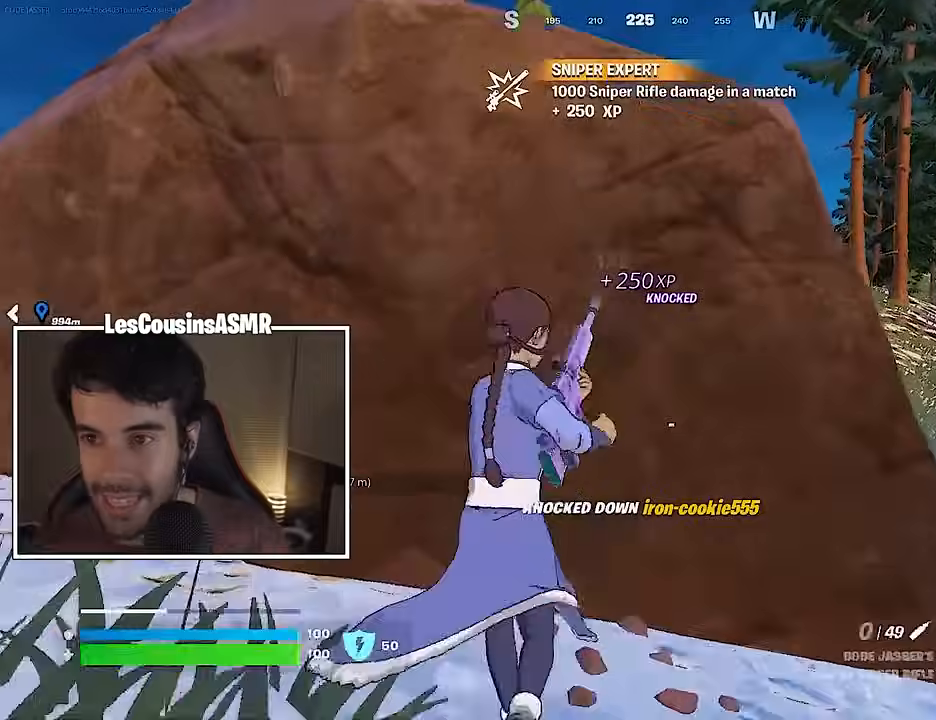
{"dt_ms": 500, "buttons": [], "left_stick": "up-right", "right_stick": "center", "events": [[67, "CROSS", "down"], [117, "CROSS", "up"], [133, "right_stick", "down-left"], [183, "right_stick", "center"], [400, "right_stick", "left"], [483, "right_stick", "center"]]}
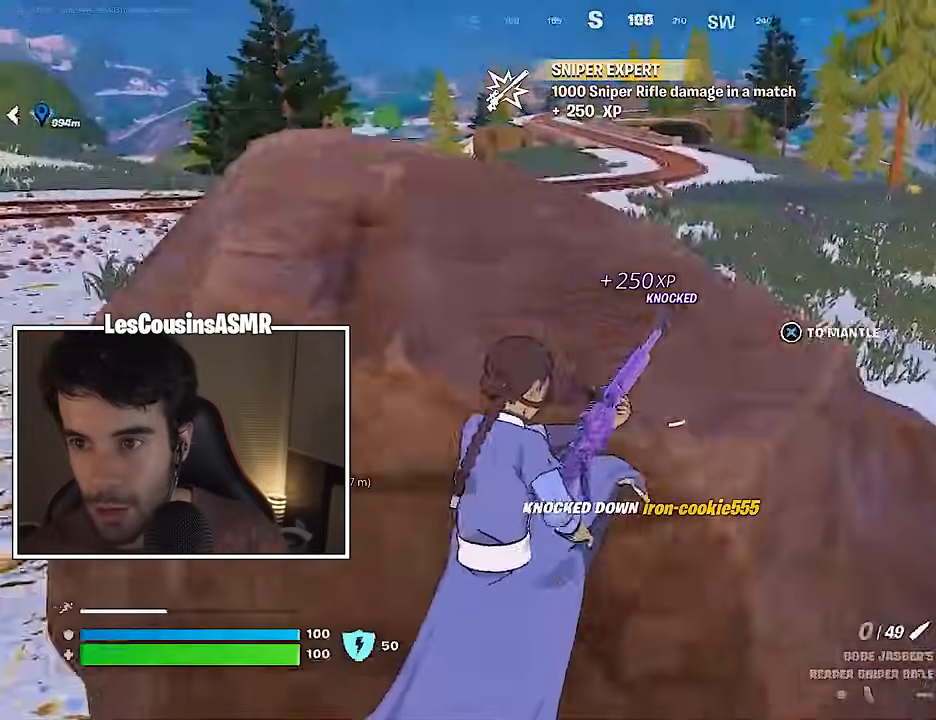
{"dt_ms": 500, "buttons": [], "left_stick": "right", "right_stick": "center", "events": [[150, "left_stick", "up-left"], [383, "left_stick", "up-right"], [483, "left_stick", "right"]]}
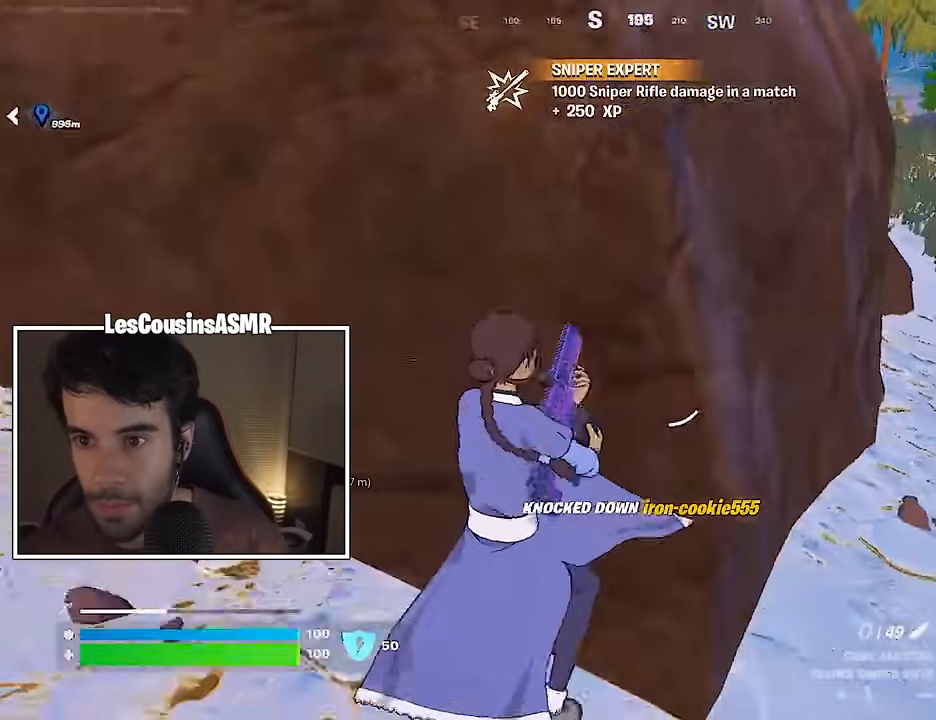
{"dt_ms": 500, "buttons": [], "left_stick": "down-left", "right_stick": "center", "events": [[17, "right_stick", "up"], [150, "right_stick", "center"], [333, "right_stick", "left"], [433, "left_stick", "down-left"], [483, "right_stick", "center"]]}
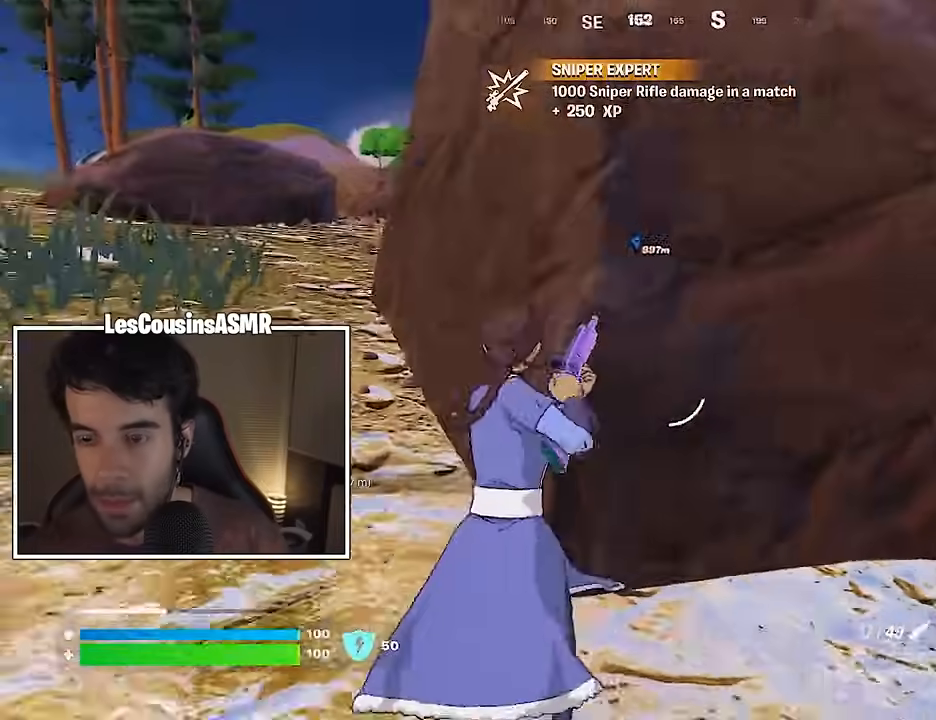
{"dt_ms": 500, "buttons": [], "left_stick": "up-left", "right_stick": "center", "events": [[50, "left_stick", "left"], [267, "right_stick", "left"], [350, "left_stick", "up-left"], [433, "right_stick", "center"]]}
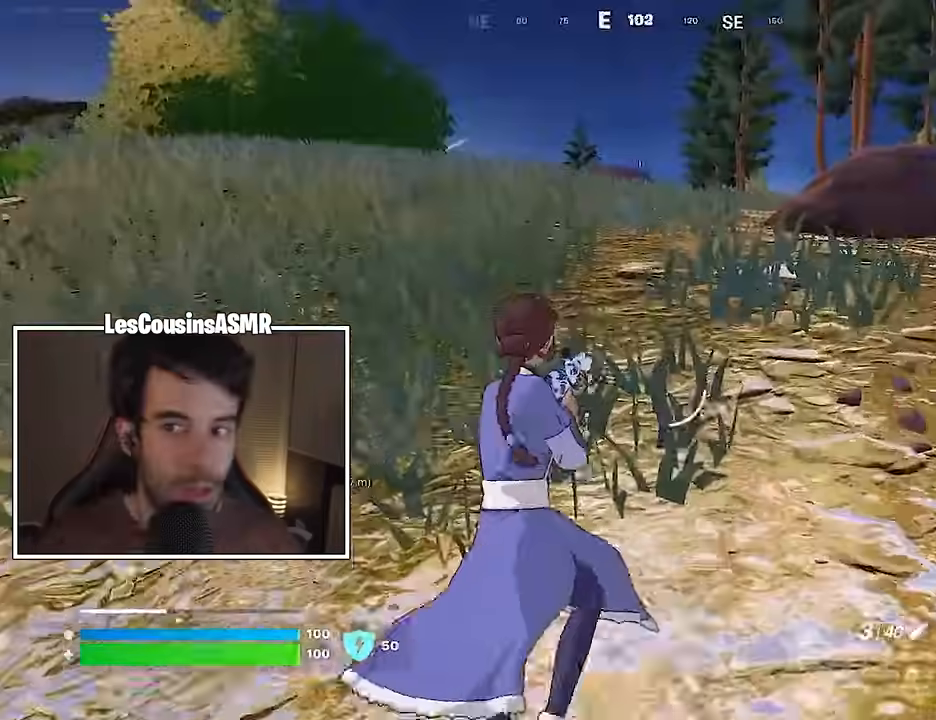
{"dt_ms": 500, "buttons": [], "left_stick": "left", "right_stick": "center", "events": [[133, "L3", "down"], [217, "right_stick", "right"], [250, "L3", "up"], [300, "CROSS", "down"], [367, "CROSS", "up"], [417, "left_stick", "left"], [433, "right_stick", "center"]]}
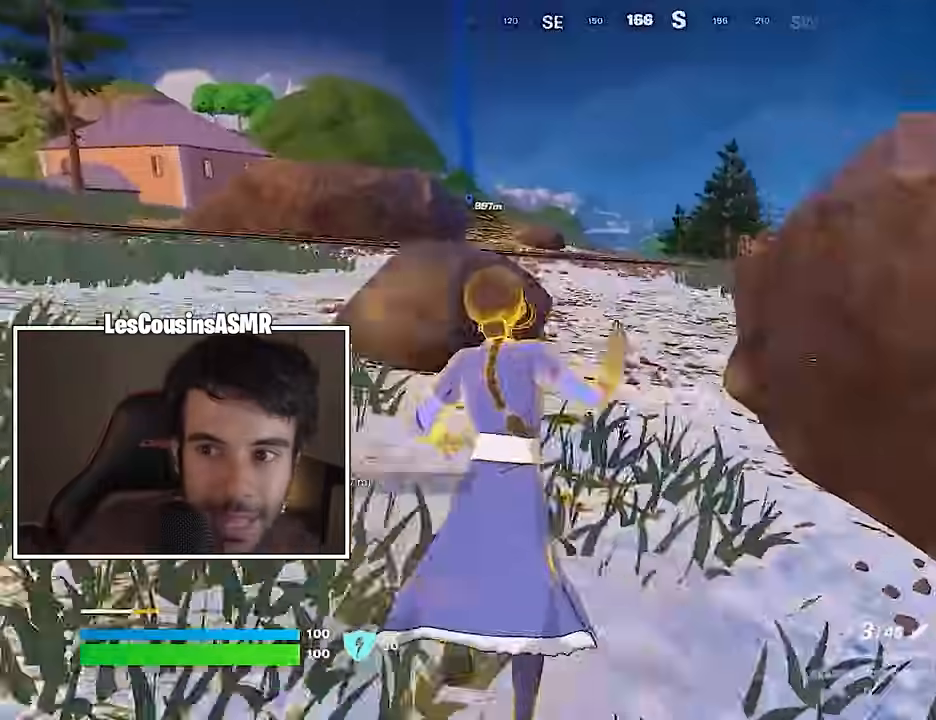
{"dt_ms": 500, "buttons": [], "left_stick": "center", "right_stick": "center", "events": [[133, "R3", "down"], [150, "right_stick", "right"], [217, "R3", "up"], [300, "left_stick", "center"], [300, "right_stick", "center"]]}